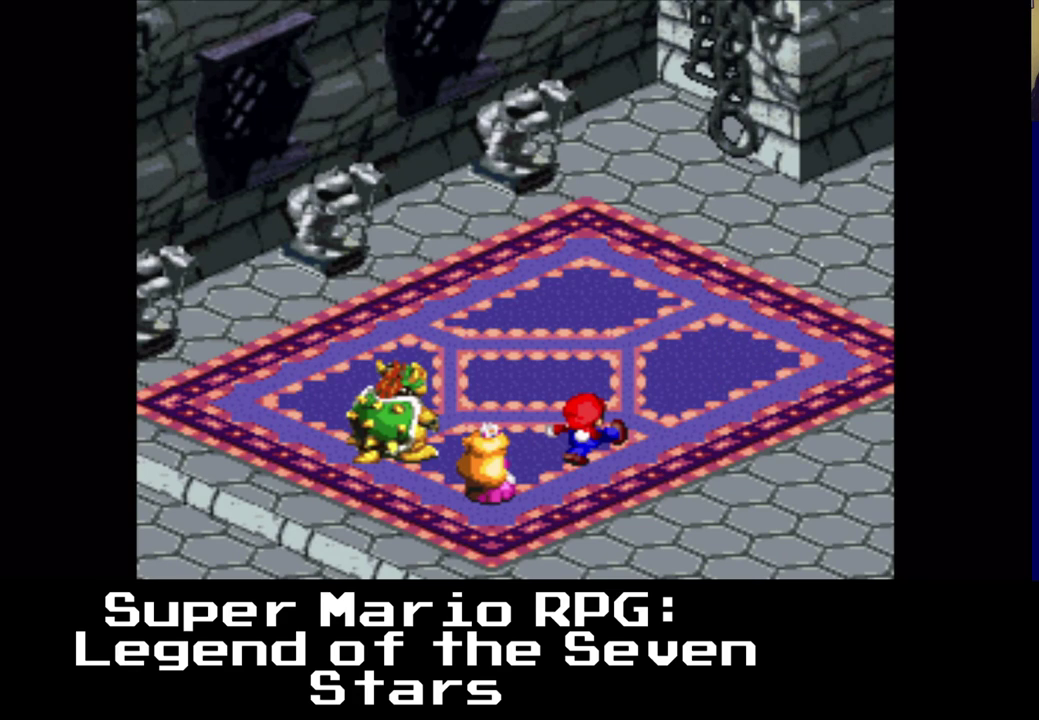
Gameplay with a controller (Xbox layout); each line is a JSON object with the inputs held at the frame after it. "events" lists button and stick changes between this image and that frame as [ms after this image, input, new state], when the widget could be followed in between. Not read: left_stick right_stick.
{"buttons": [], "events": []}
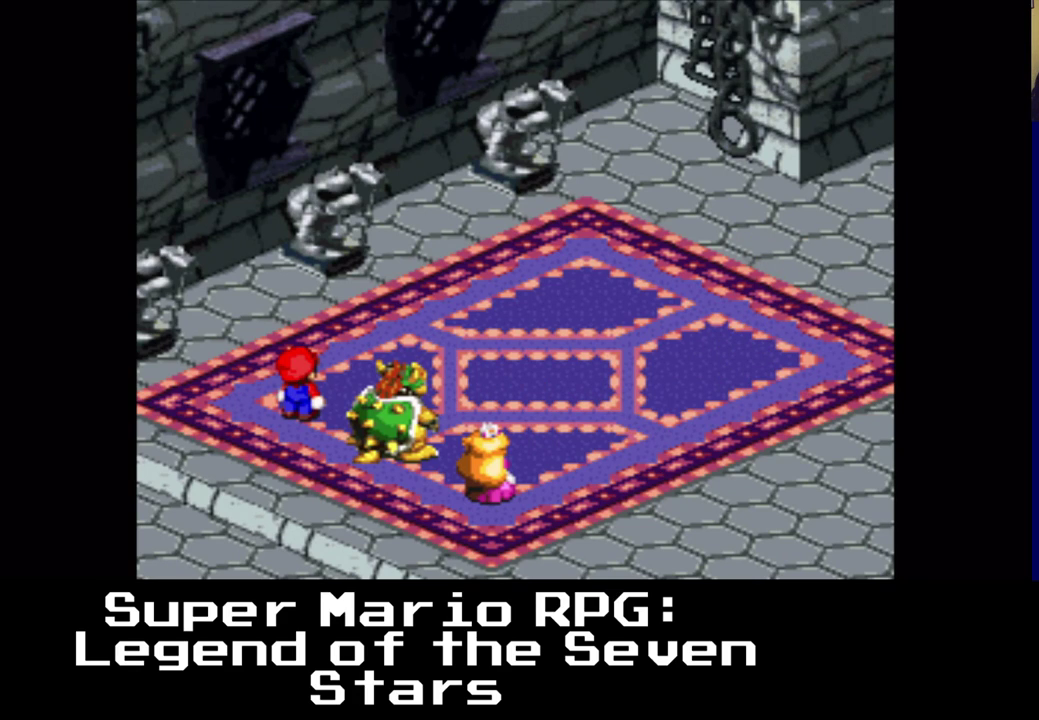
{"buttons": [], "events": []}
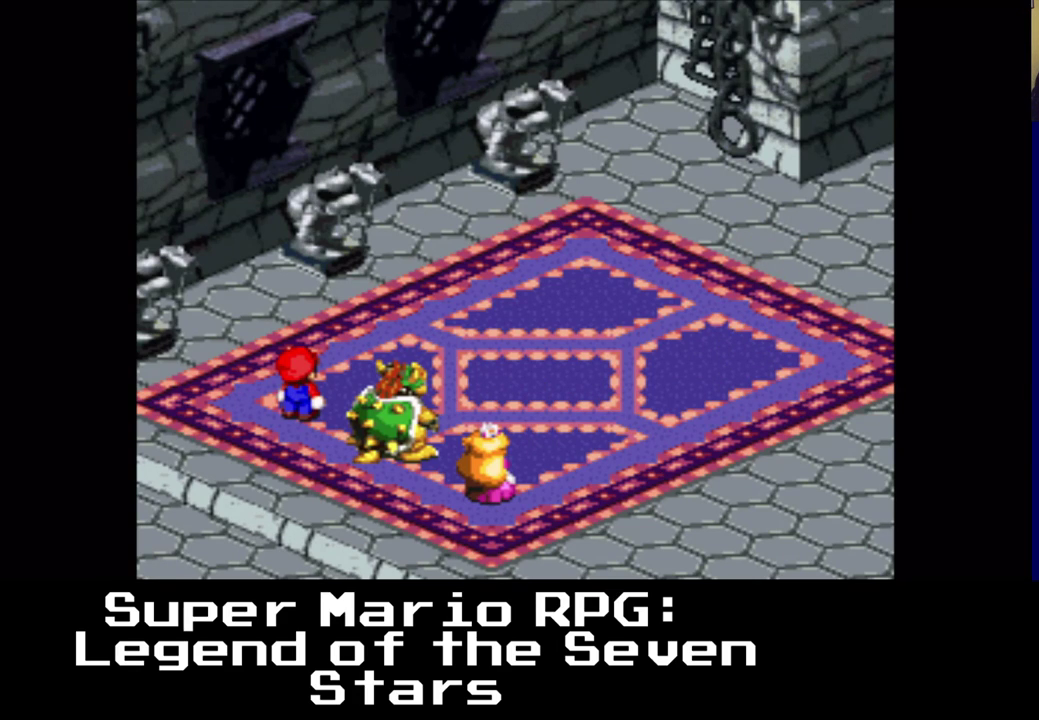
{"buttons": [], "events": []}
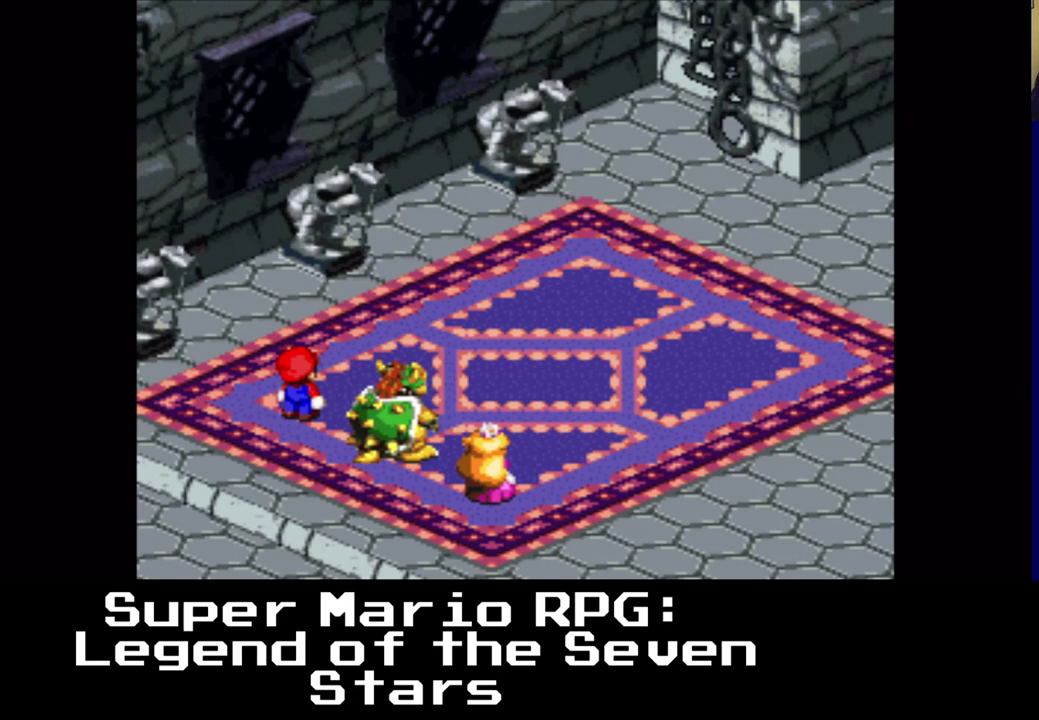
{"buttons": [], "events": []}
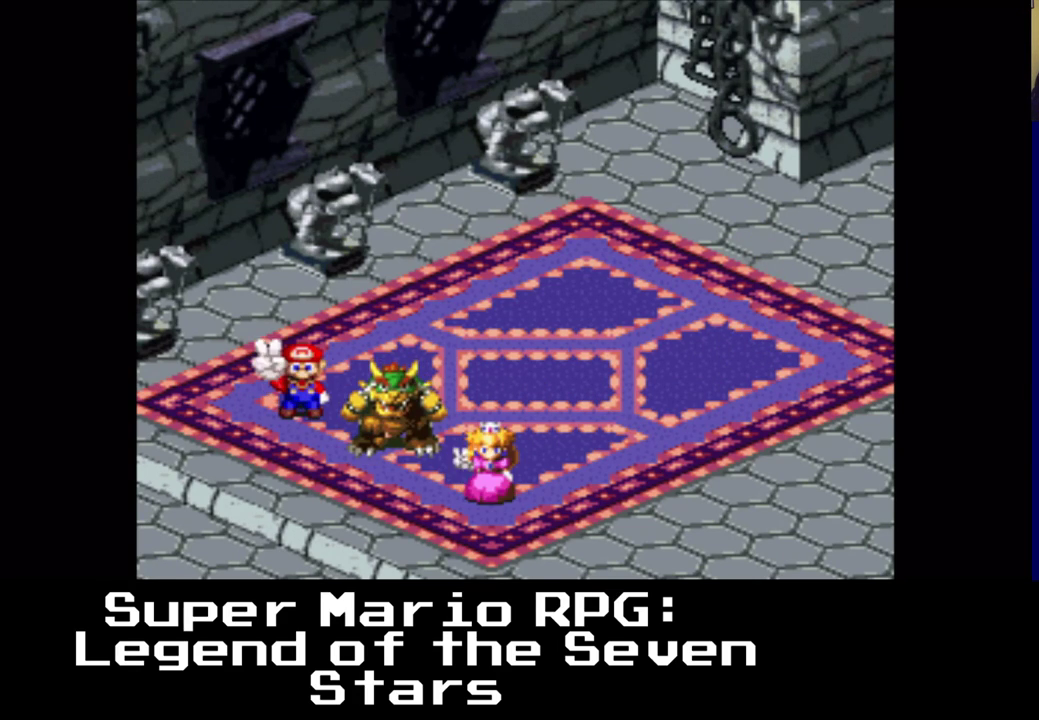
{"buttons": [], "events": []}
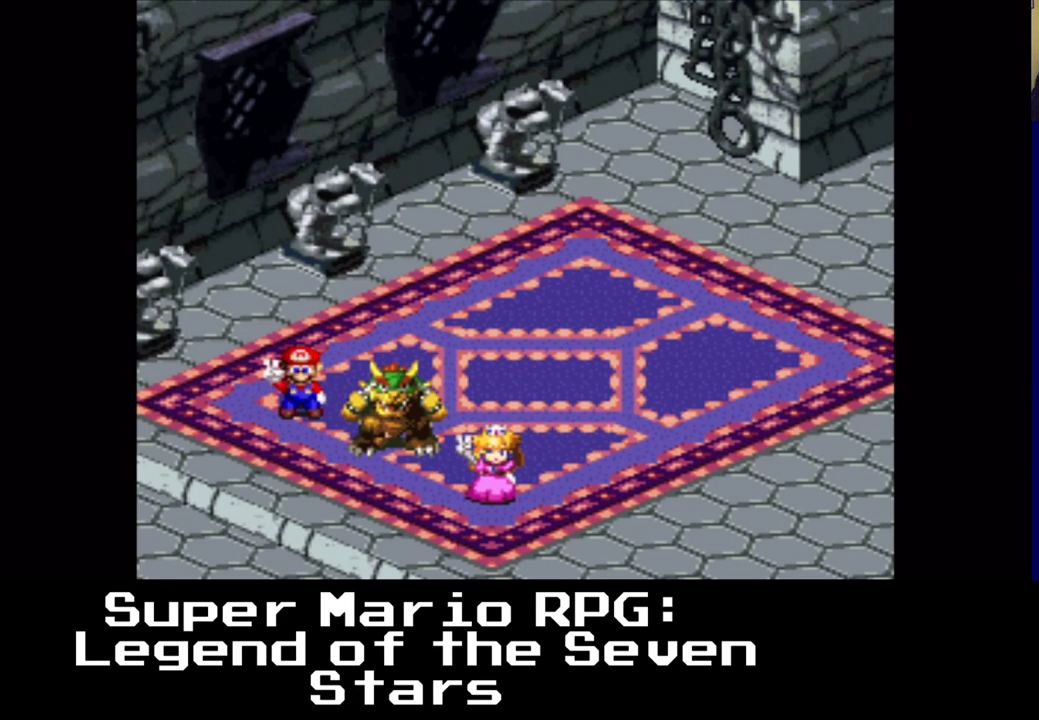
{"buttons": [], "events": []}
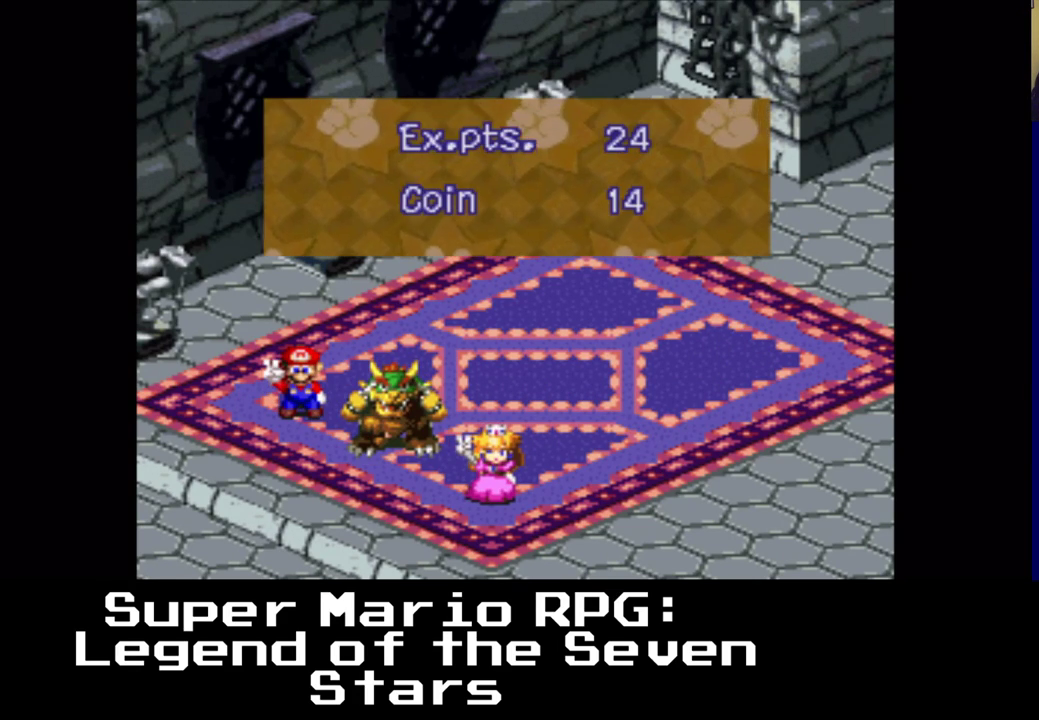
{"buttons": [], "events": [[200, "B", "down"], [450, "B", "up"]]}
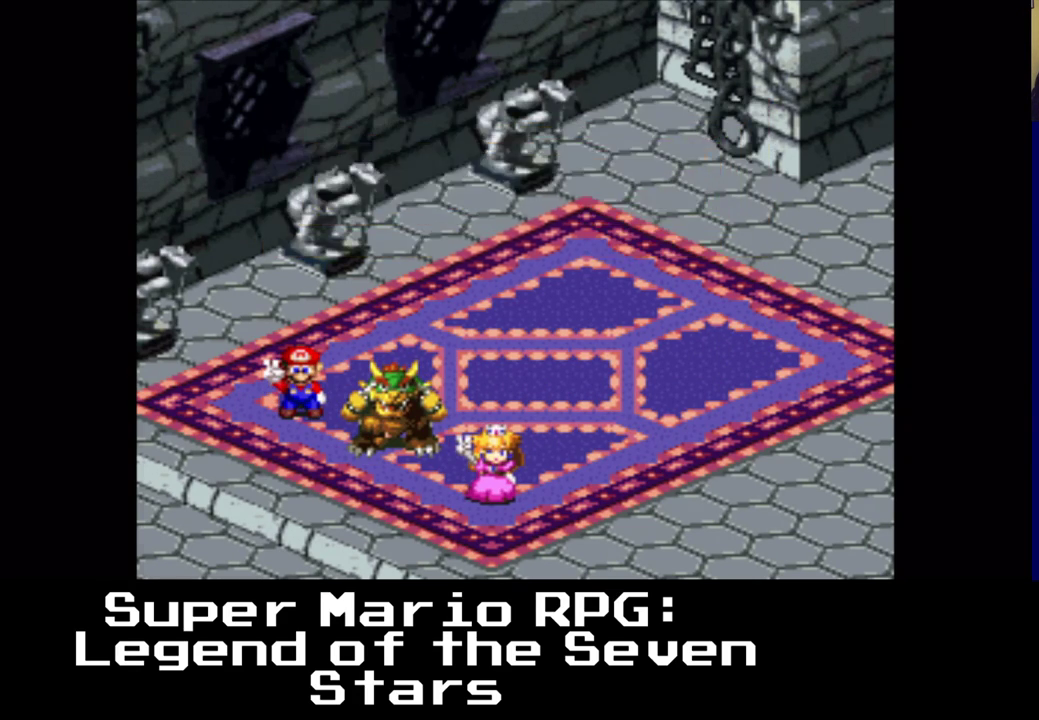
{"buttons": [], "events": []}
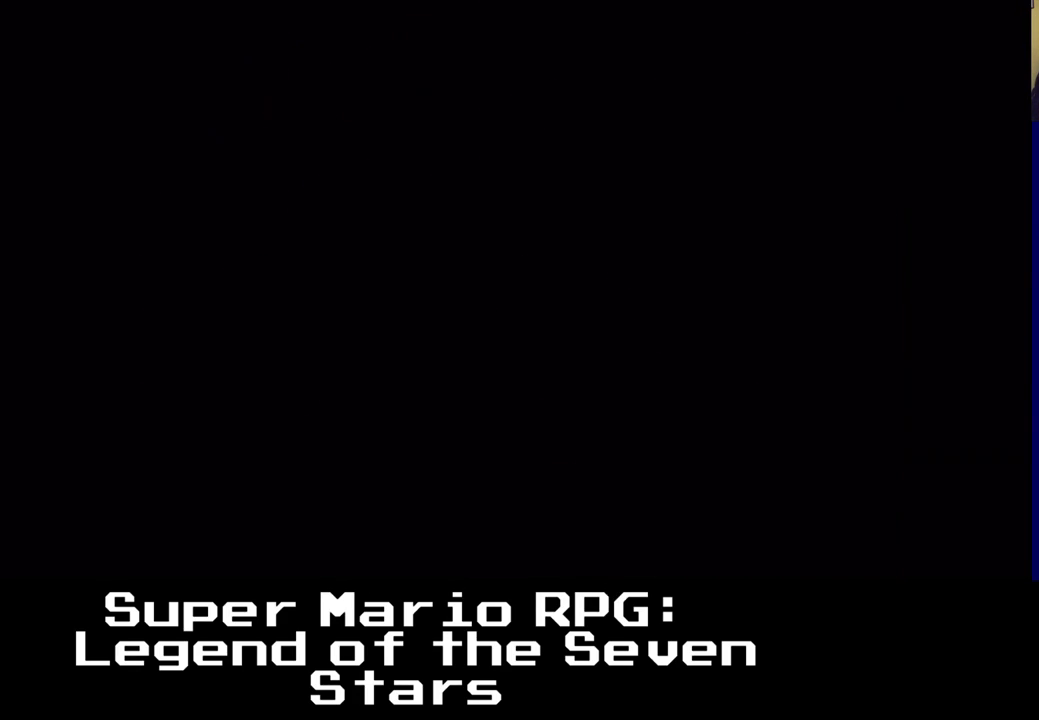
{"buttons": [], "events": []}
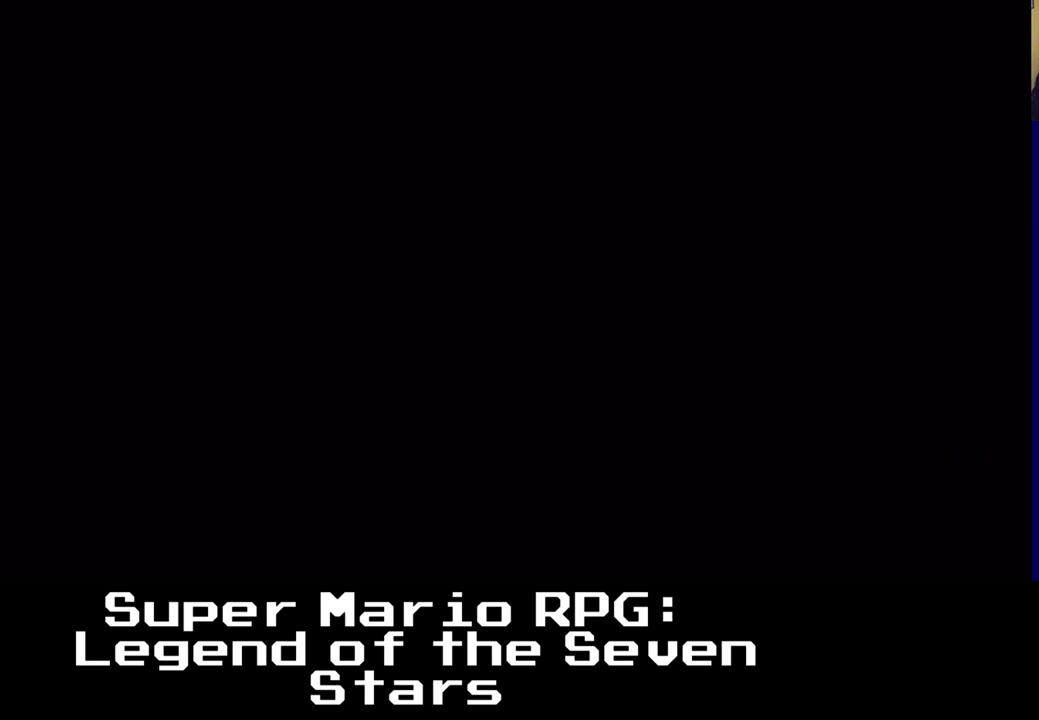
{"buttons": [], "events": []}
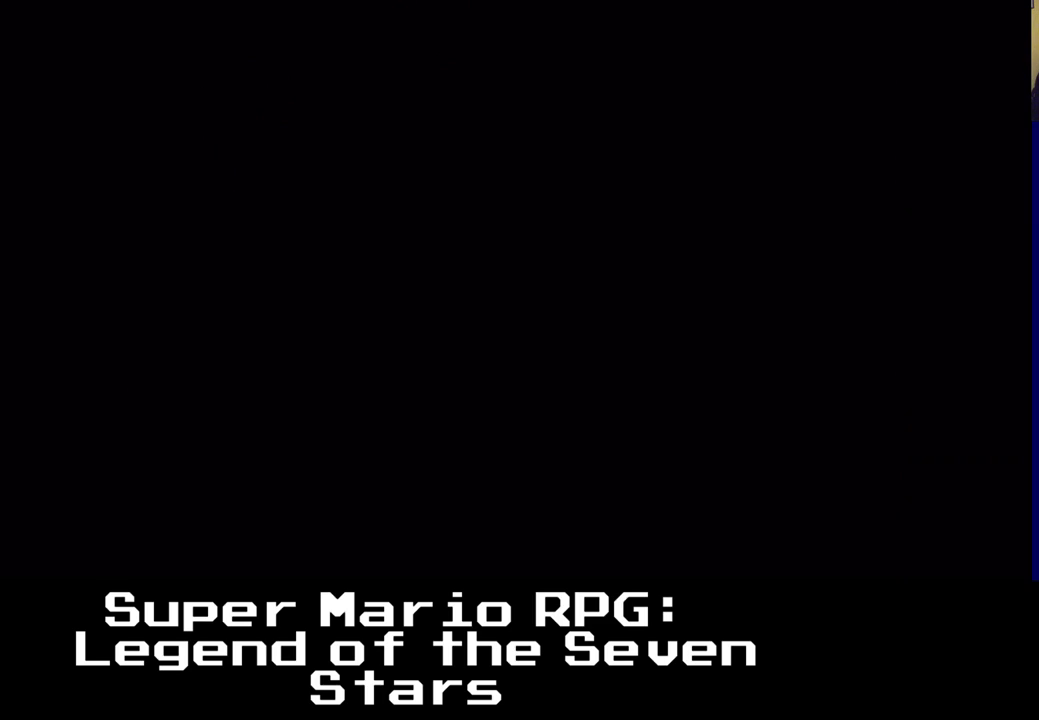
{"buttons": [], "events": []}
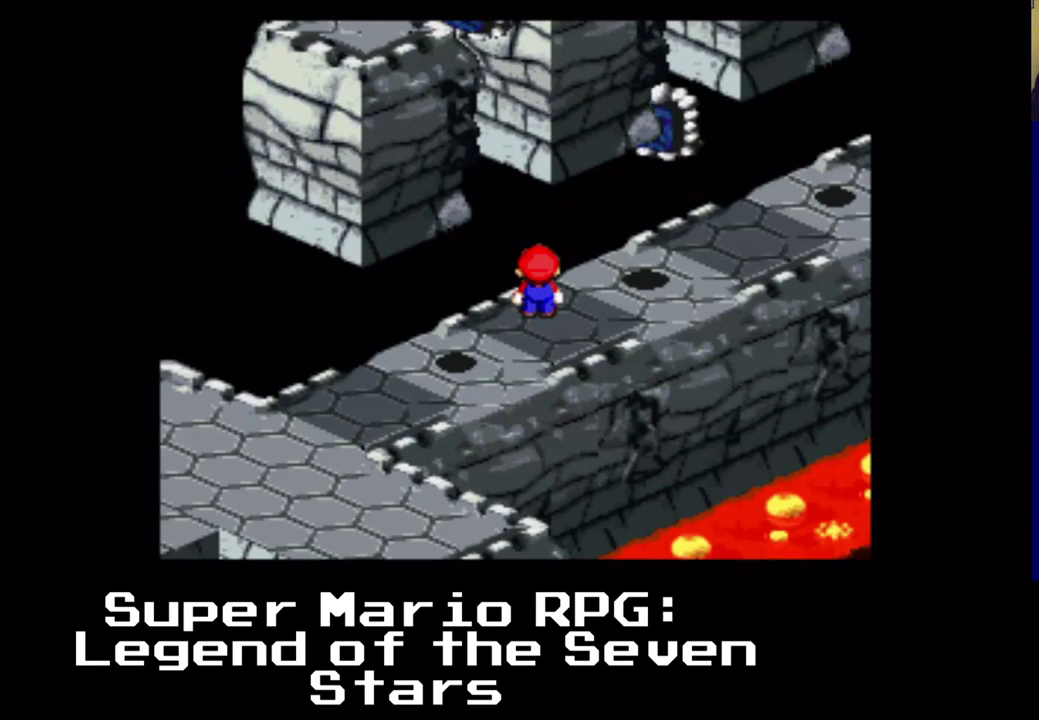
{"buttons": [], "events": []}
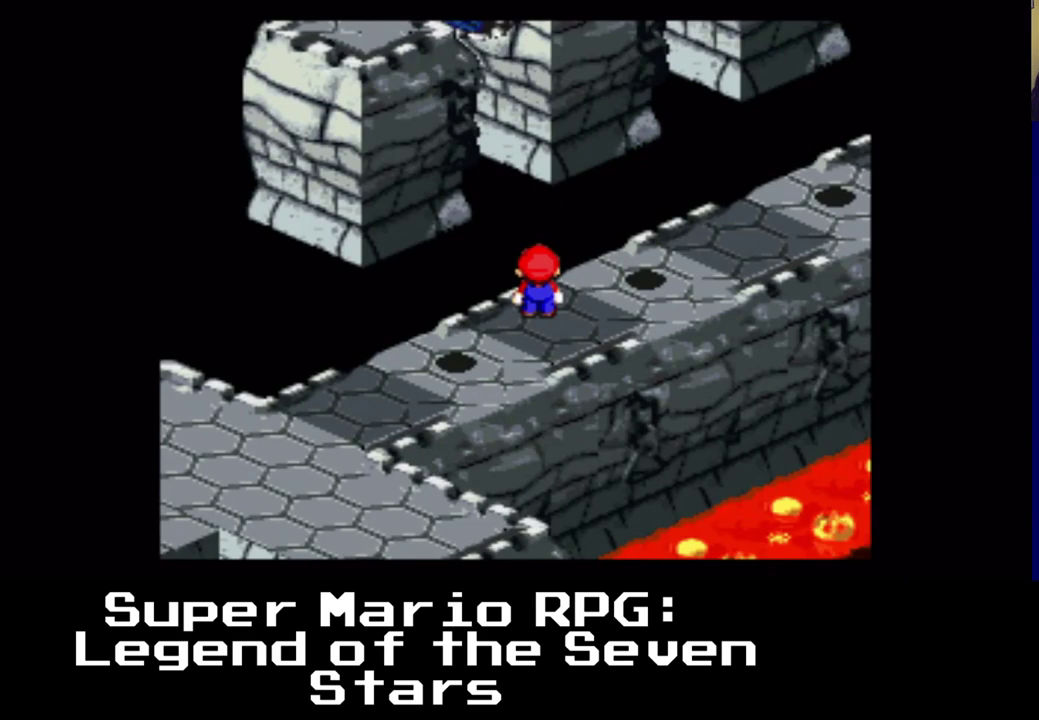
{"buttons": ["Y"], "events": [[383, "Y", "down"]]}
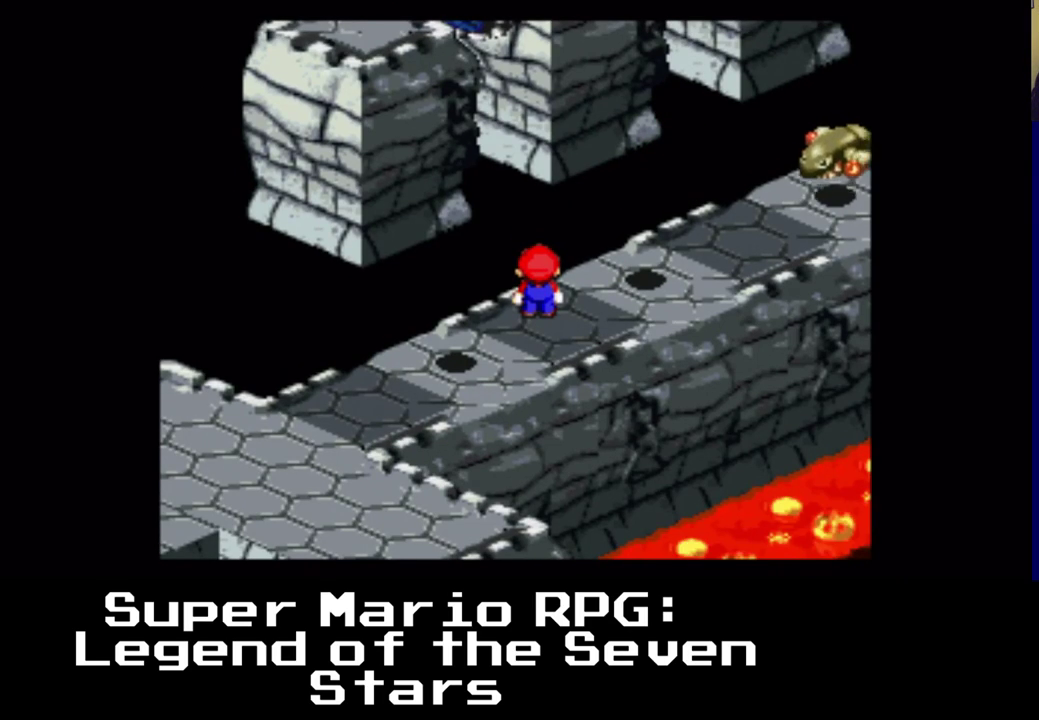
{"buttons": [], "events": [[67, "Y", "up"]]}
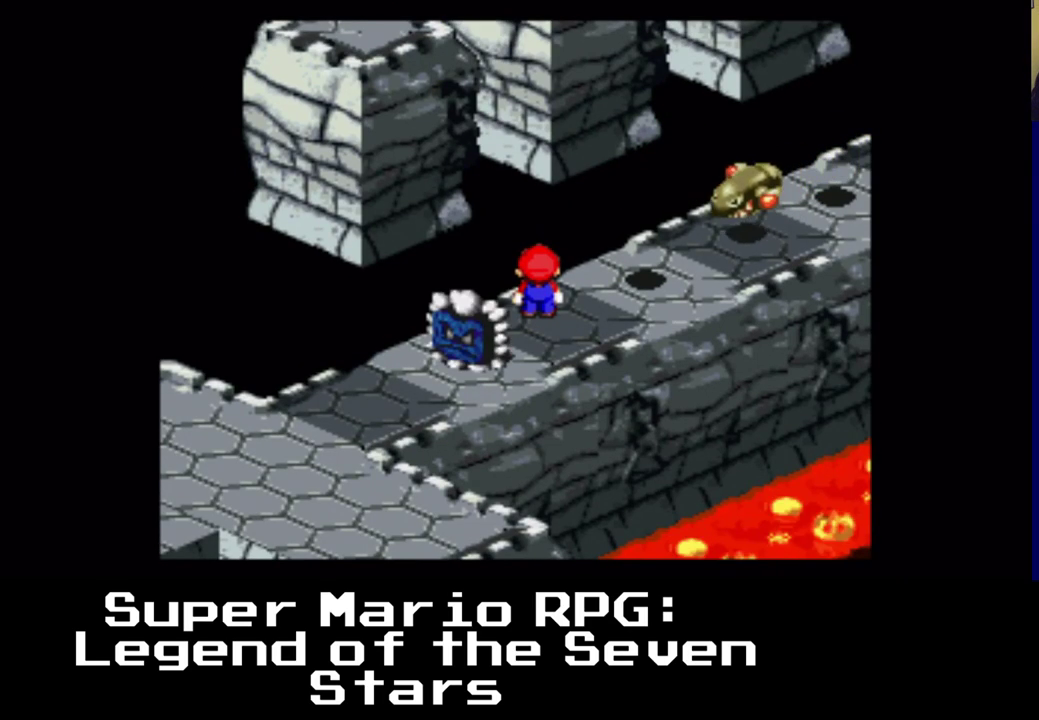
{"buttons": ["A", "DPAD_UP", "DPAD_LEFT"], "events": [[233, "DPAD_UP", "down"], [267, "DPAD_LEFT", "down"], [467, "A", "down"]]}
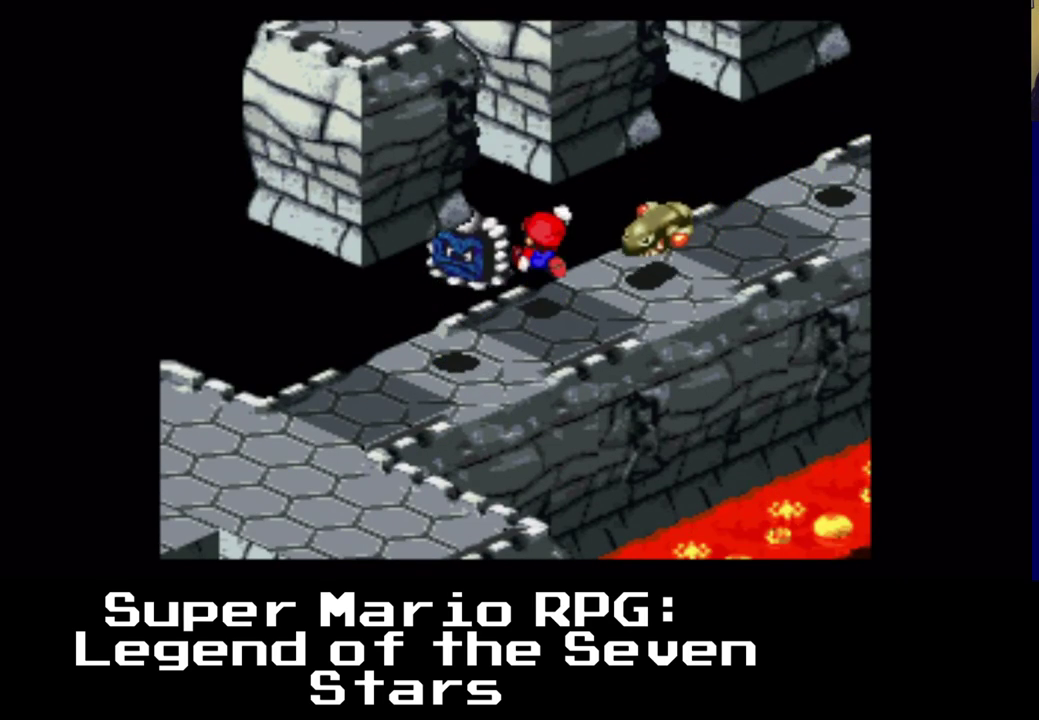
{"buttons": ["A", "DPAD_UP"], "events": [[133, "A", "up"], [317, "DPAD_LEFT", "up"], [417, "A", "down"]]}
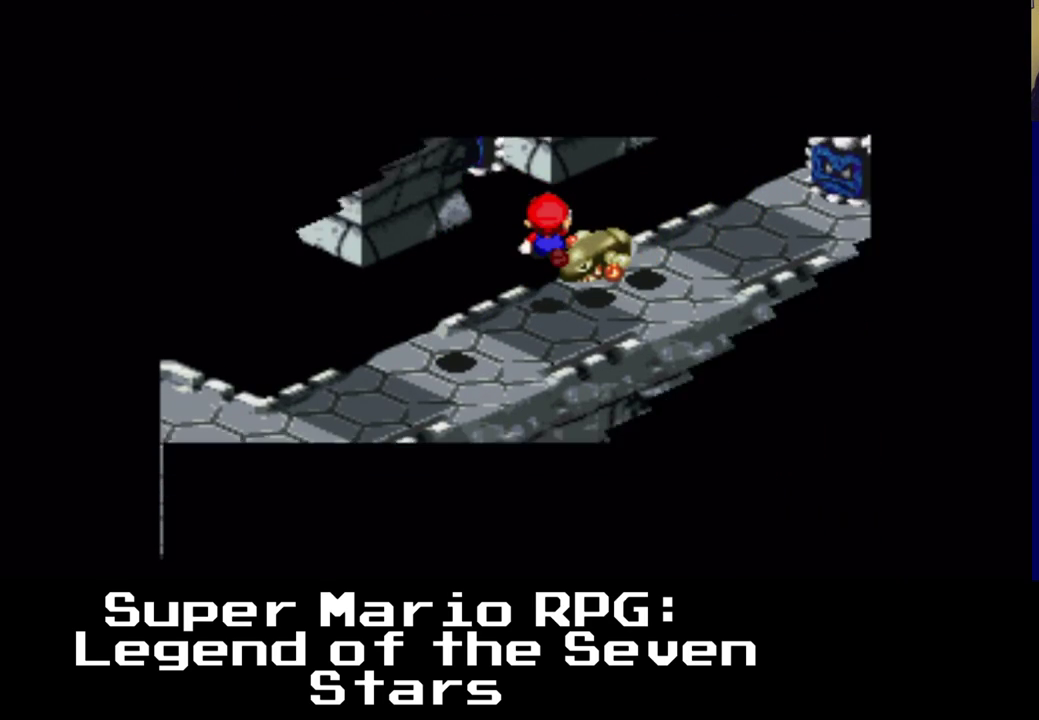
{"buttons": [], "events": [[17, "DPAD_UP", "up"], [267, "A", "up"]]}
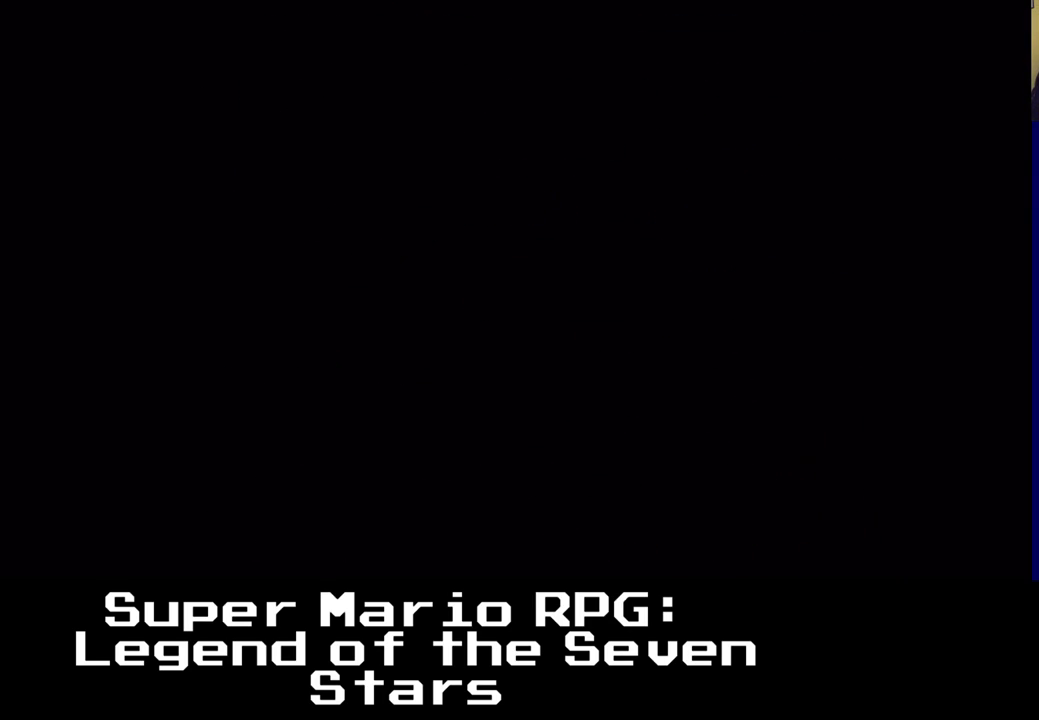
{"buttons": [], "events": []}
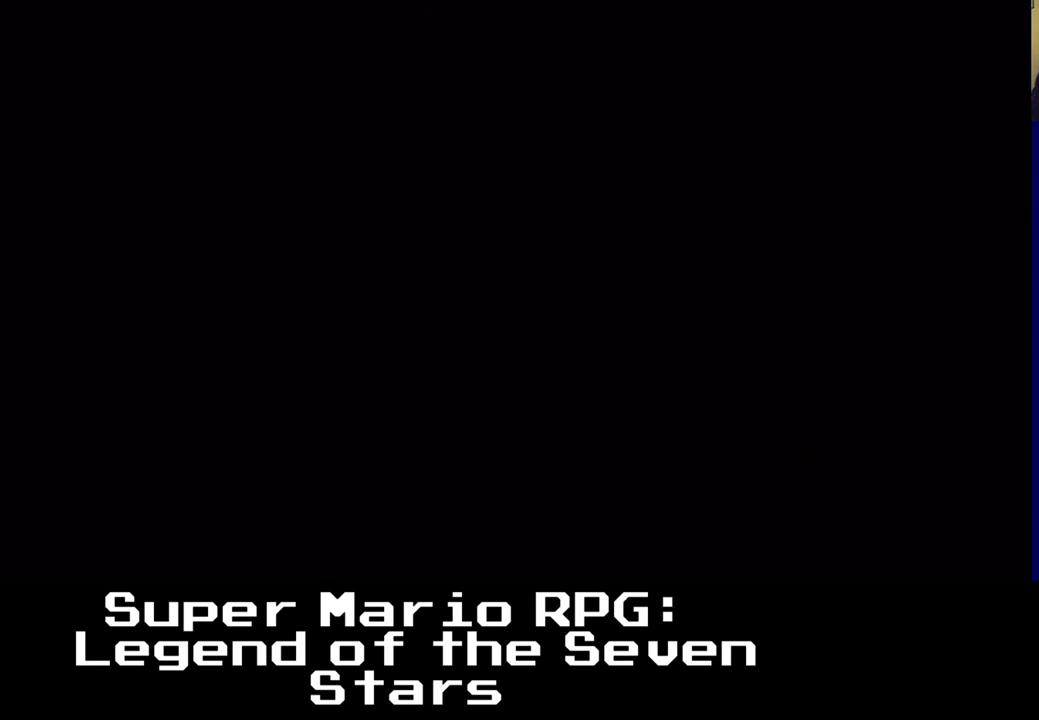
{"buttons": [], "events": [[83, "DPAD_RIGHT", "down"], [383, "DPAD_RIGHT", "up"]]}
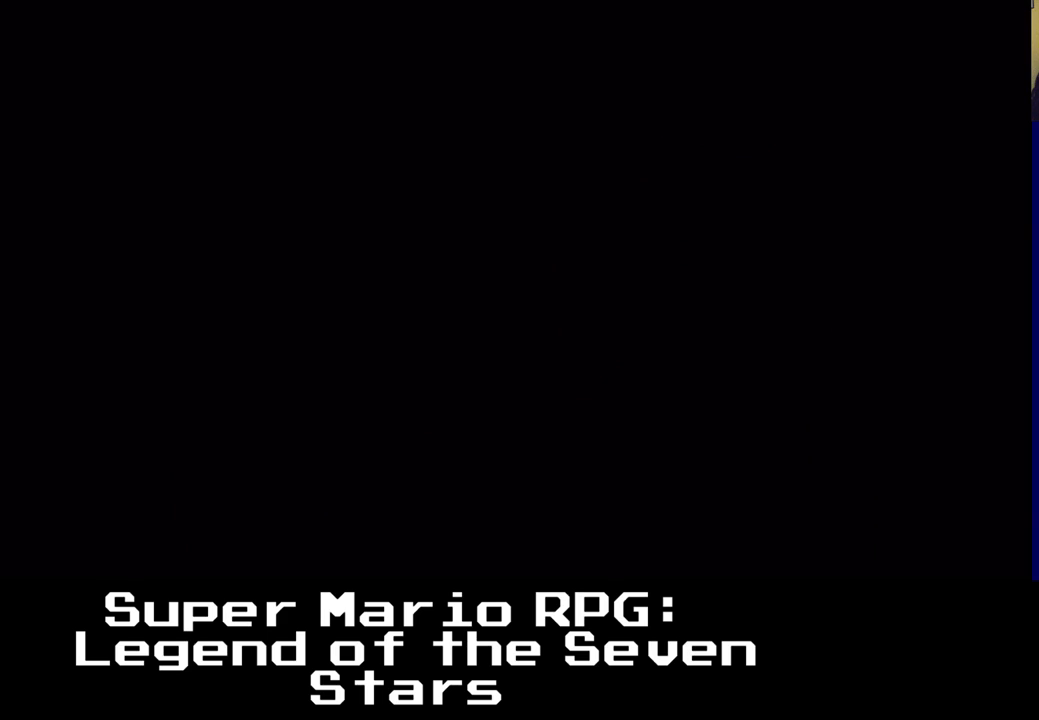
{"buttons": [], "events": []}
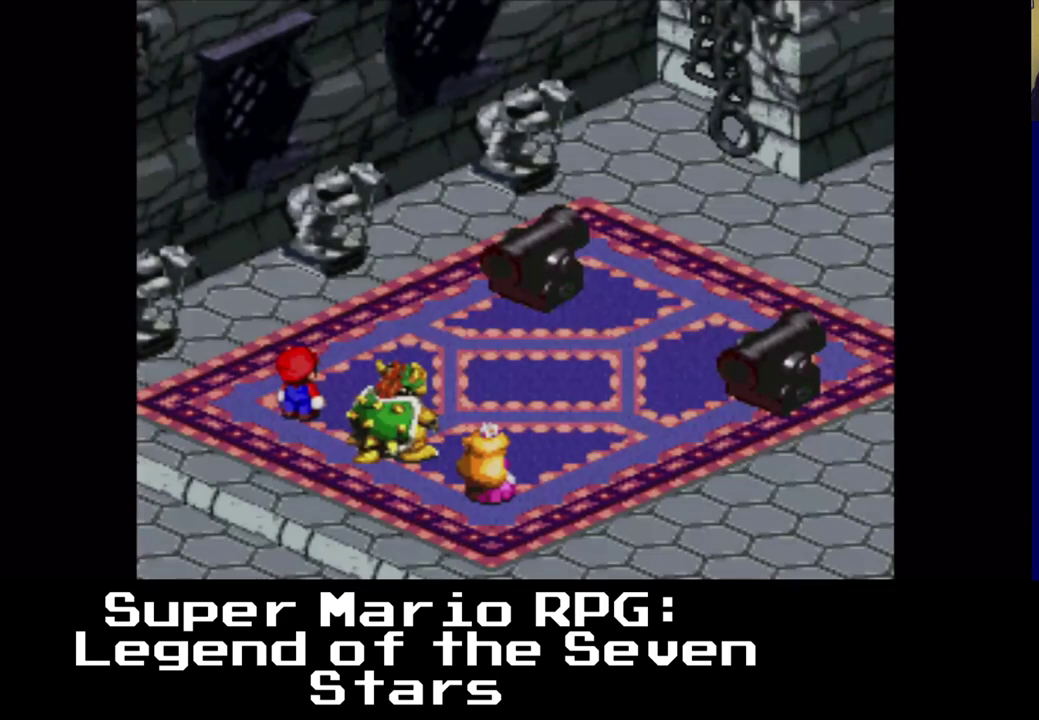
{"buttons": [], "events": []}
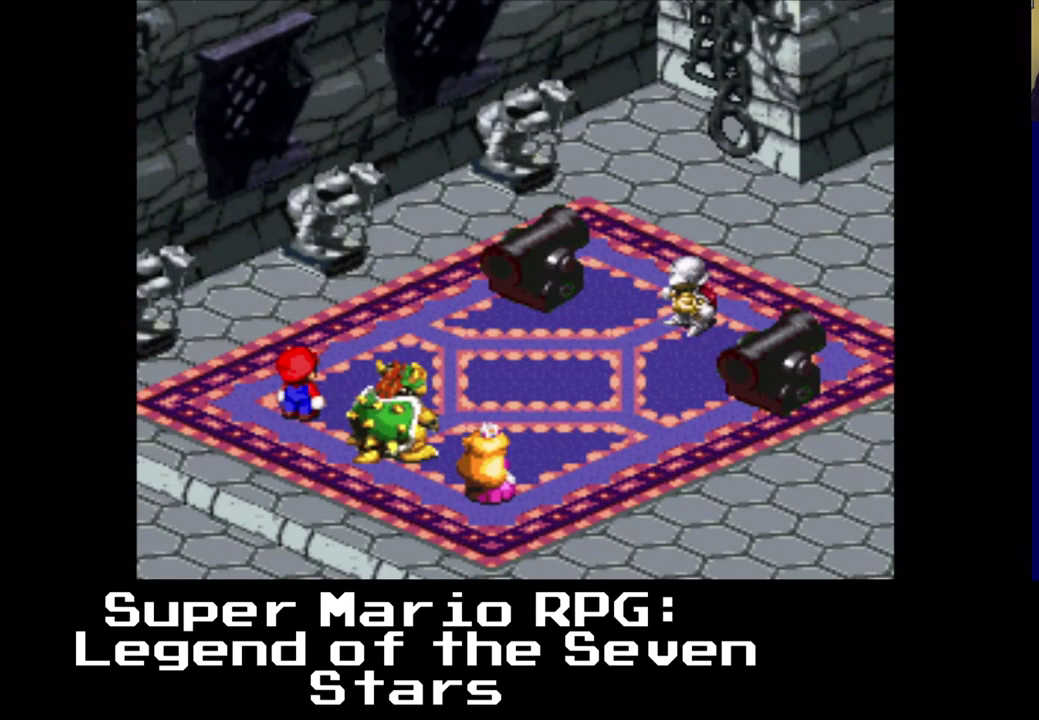
{"buttons": [], "events": []}
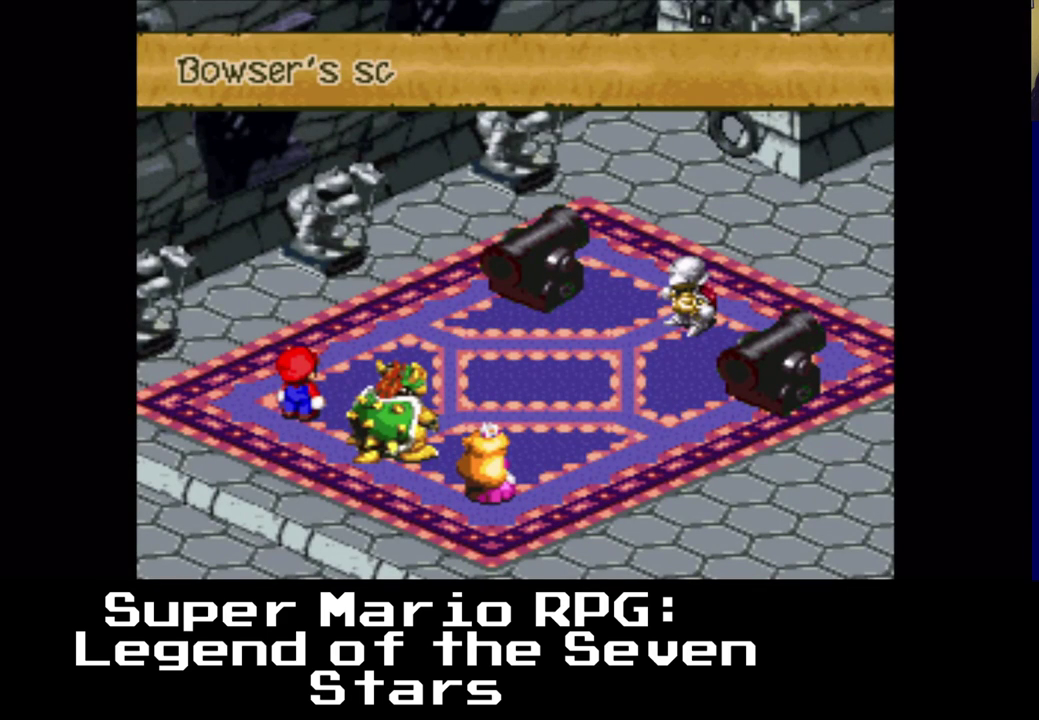
{"buttons": ["B"], "events": [[150, "B", "down"], [300, "B", "up"], [500, "B", "down"]]}
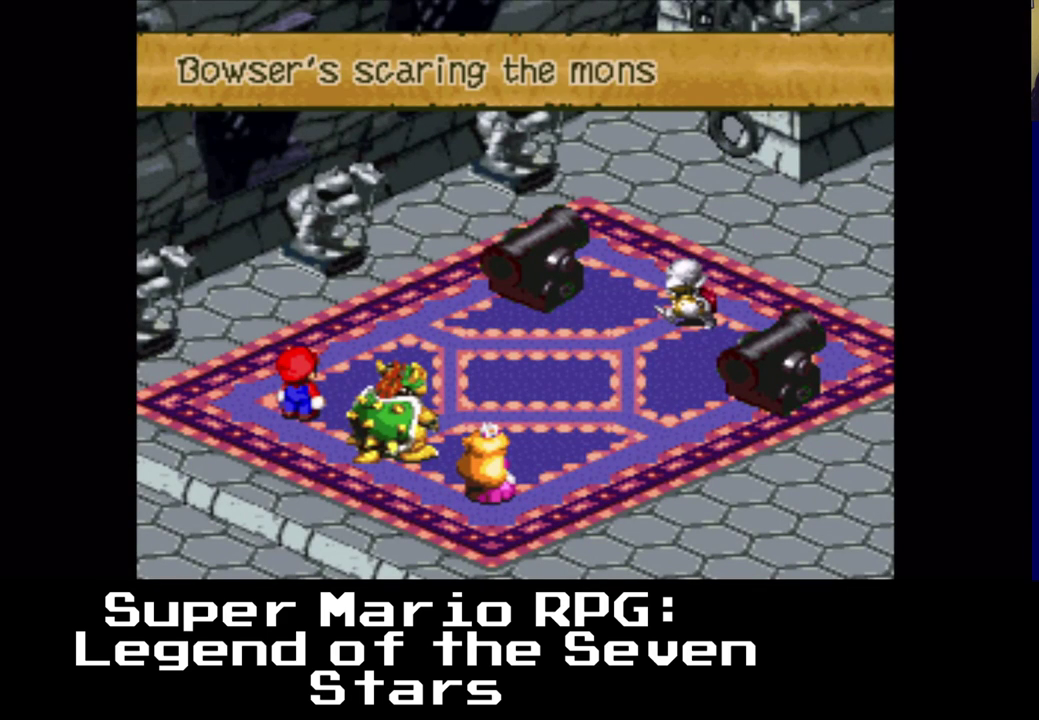
{"buttons": [], "events": [[150, "B", "up"], [300, "B", "down"], [433, "B", "up"]]}
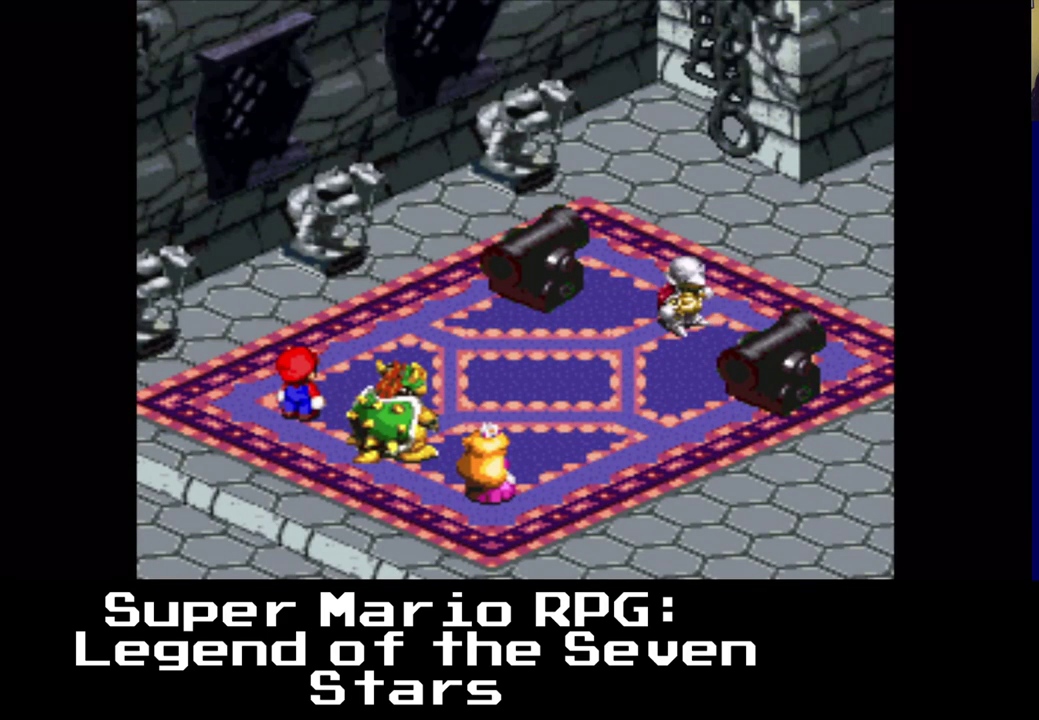
{"buttons": [], "events": [[50, "B", "down"], [167, "B", "up"], [367, "B", "down"], [467, "B", "up"]]}
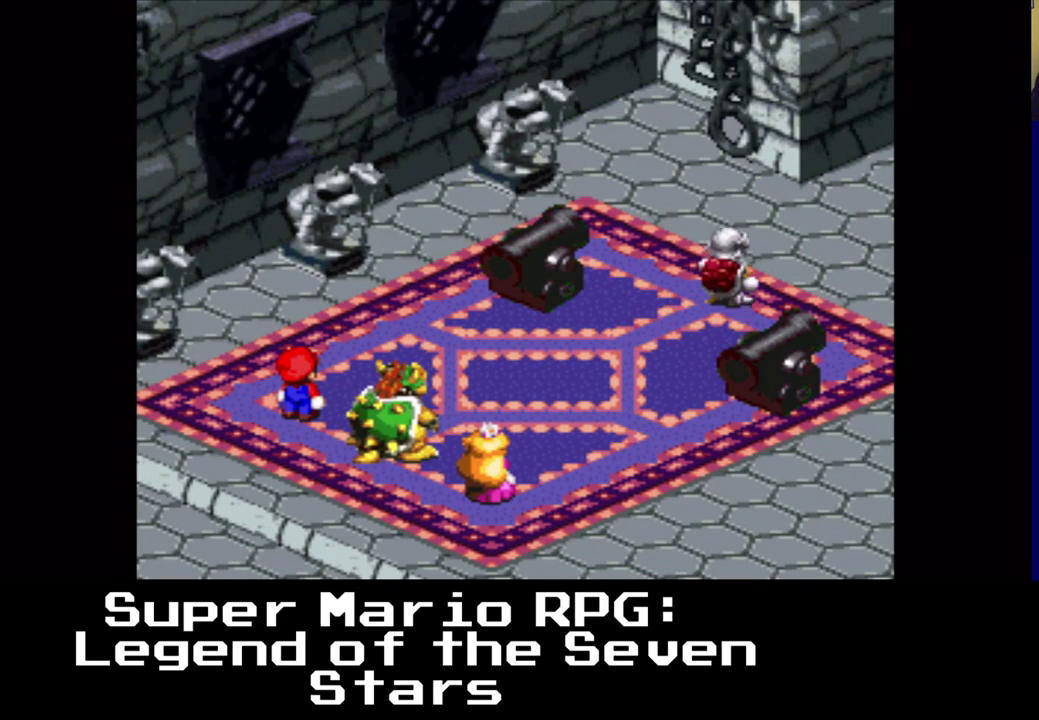
{"buttons": [], "events": []}
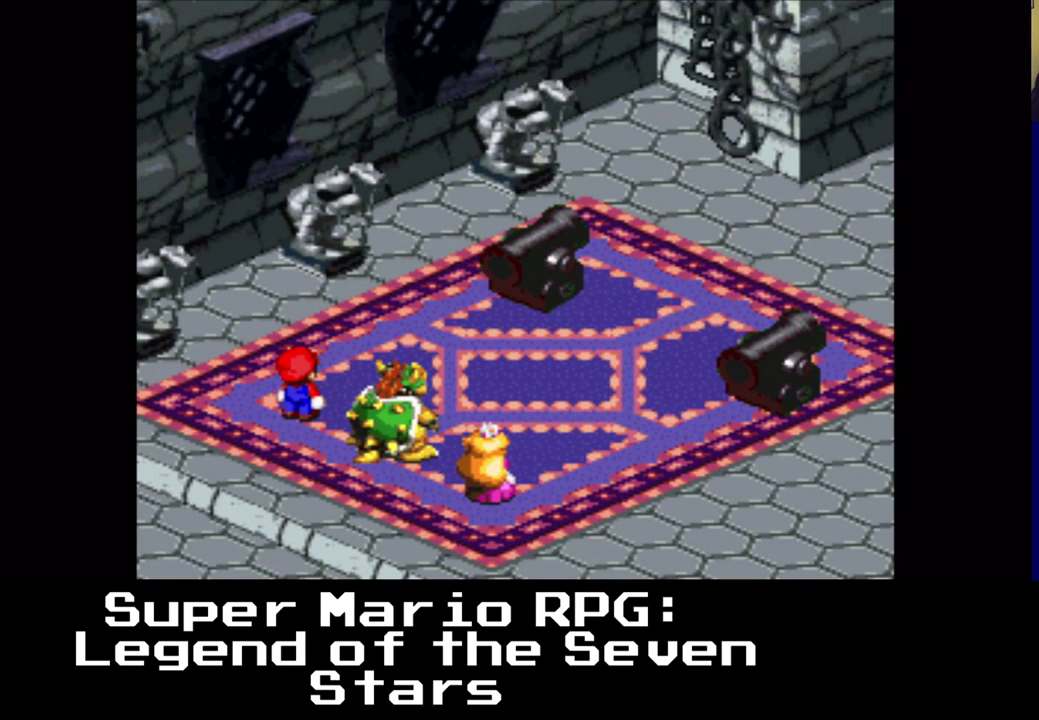
{"buttons": ["B"], "events": [[450, "B", "down"]]}
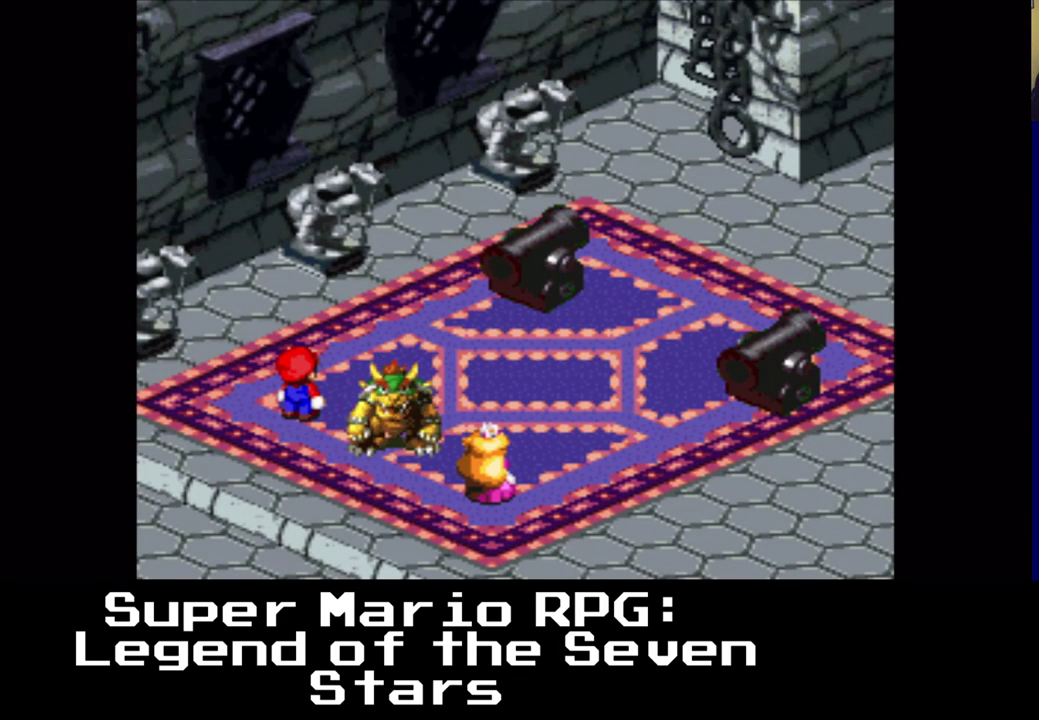
{"buttons": [], "events": [[133, "B", "up"], [233, "B", "down"], [400, "B", "up"]]}
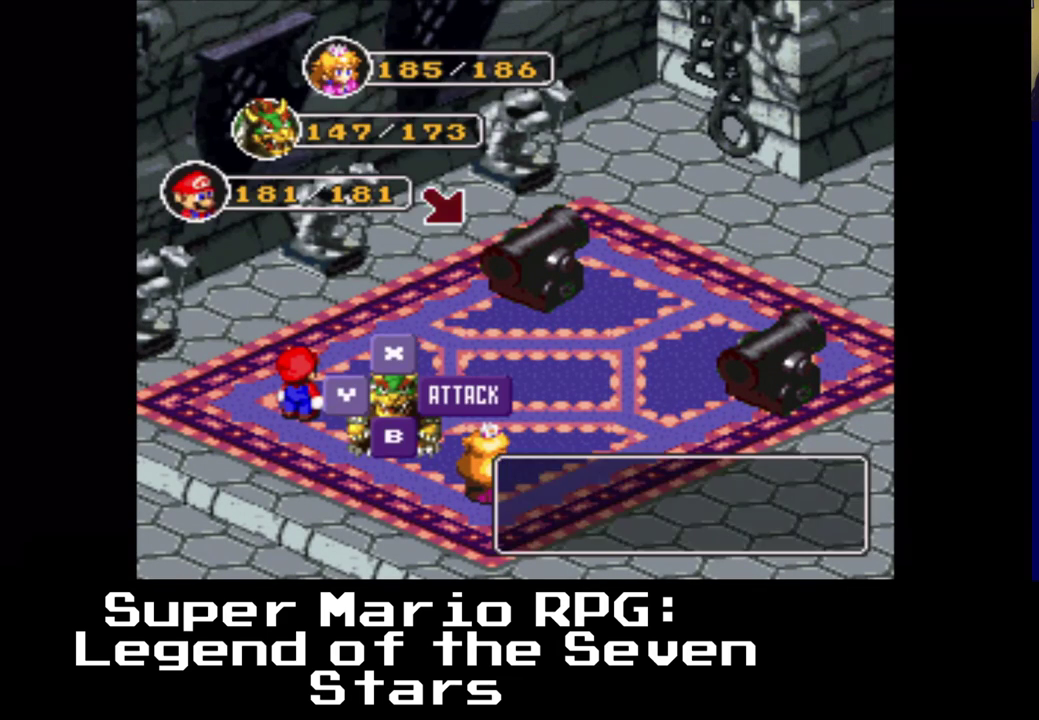
{"buttons": [], "events": [[117, "B", "down"], [250, "B", "up"]]}
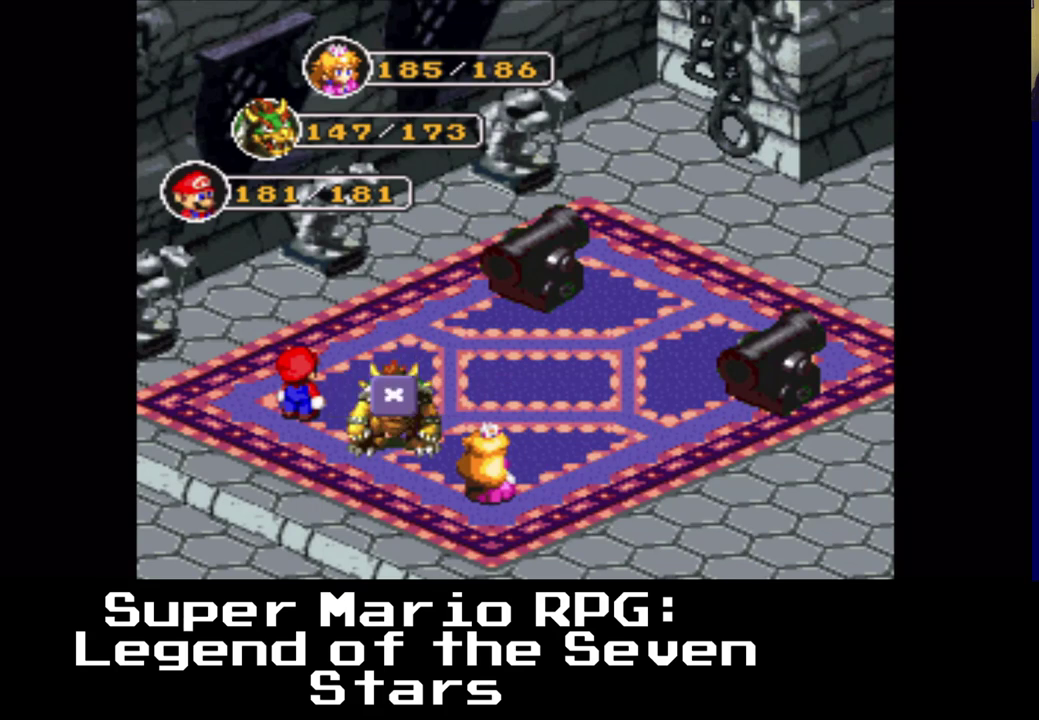
{"buttons": [], "events": []}